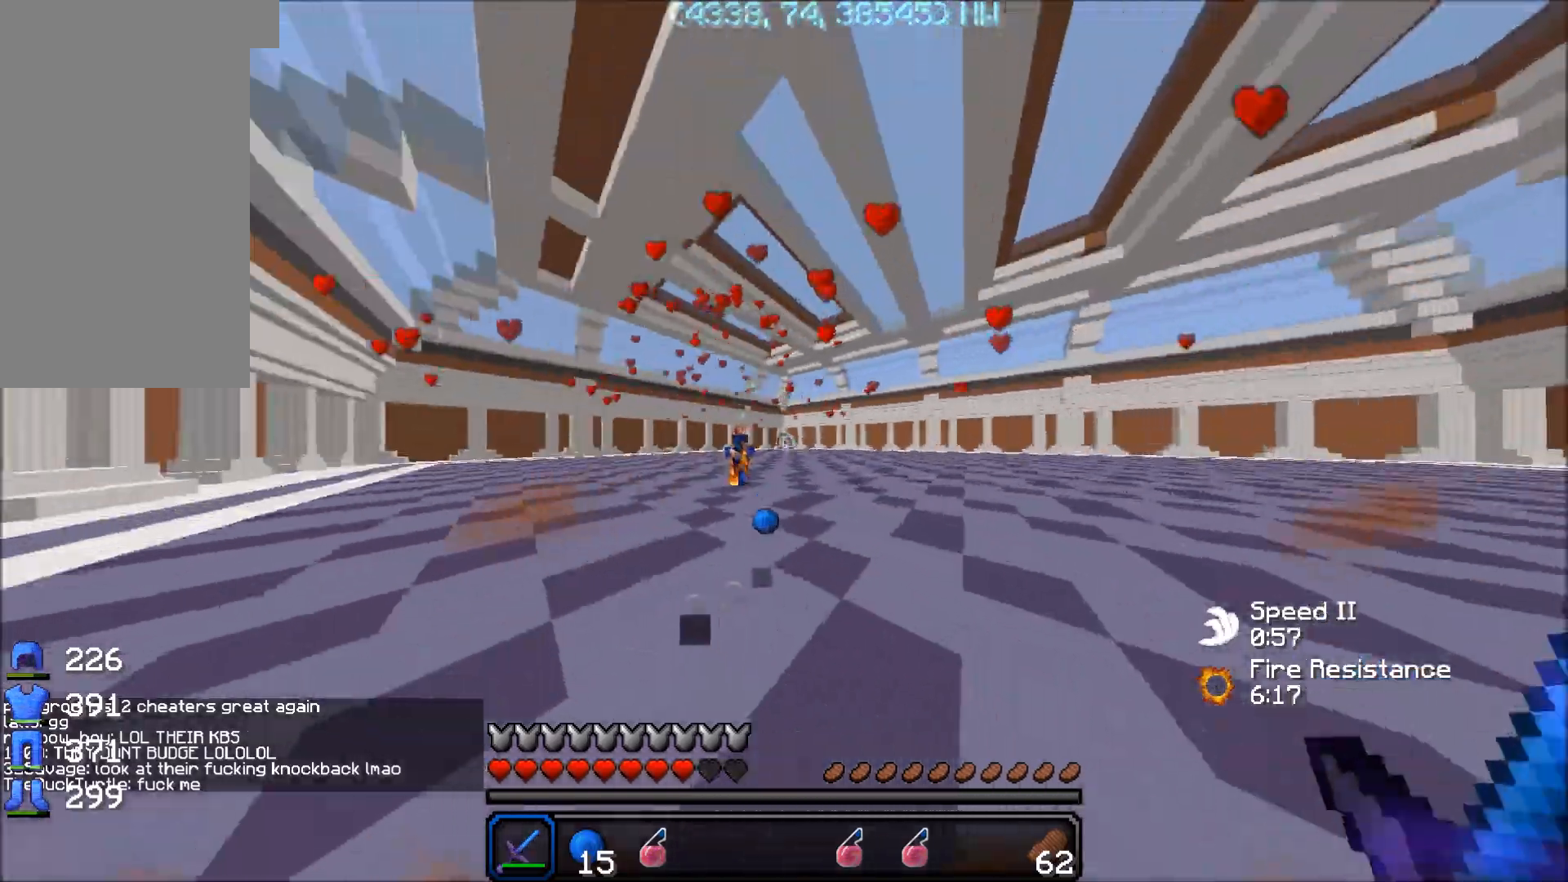
Gameplay with keyboard and mouse; each line is a JSON object with the keys and mouse buttons held at the frame after it. "events" lists presses ("down") and releases ("up") of "a", "d", "s", "space", "w", "mouse_left" and "mouse_right" between this image and that frame as [ms after this image, input, new state], when the widget could be followed in between. "mouse_left", "mouse_right" = the "left", "right" buttons of the "mouse" list. No other keys are recorded. Fast repeated clicks can show as one long hold. Mouse movement is not recorded.
{"keys": ["a", "w"], "mouse": [], "events": [[17, "d", "up"], [17, "mouse_left", "up"], [67, "a", "down"], [67, "mouse_left", "down"], [117, "mouse_left", "up"], [167, "mouse_left", "down"], [267, "mouse_left", "up"], [317, "mouse_left", "down"], [367, "mouse_left", "up"], [417, "mouse_left", "down"], [467, "mouse_left", "up"]]}
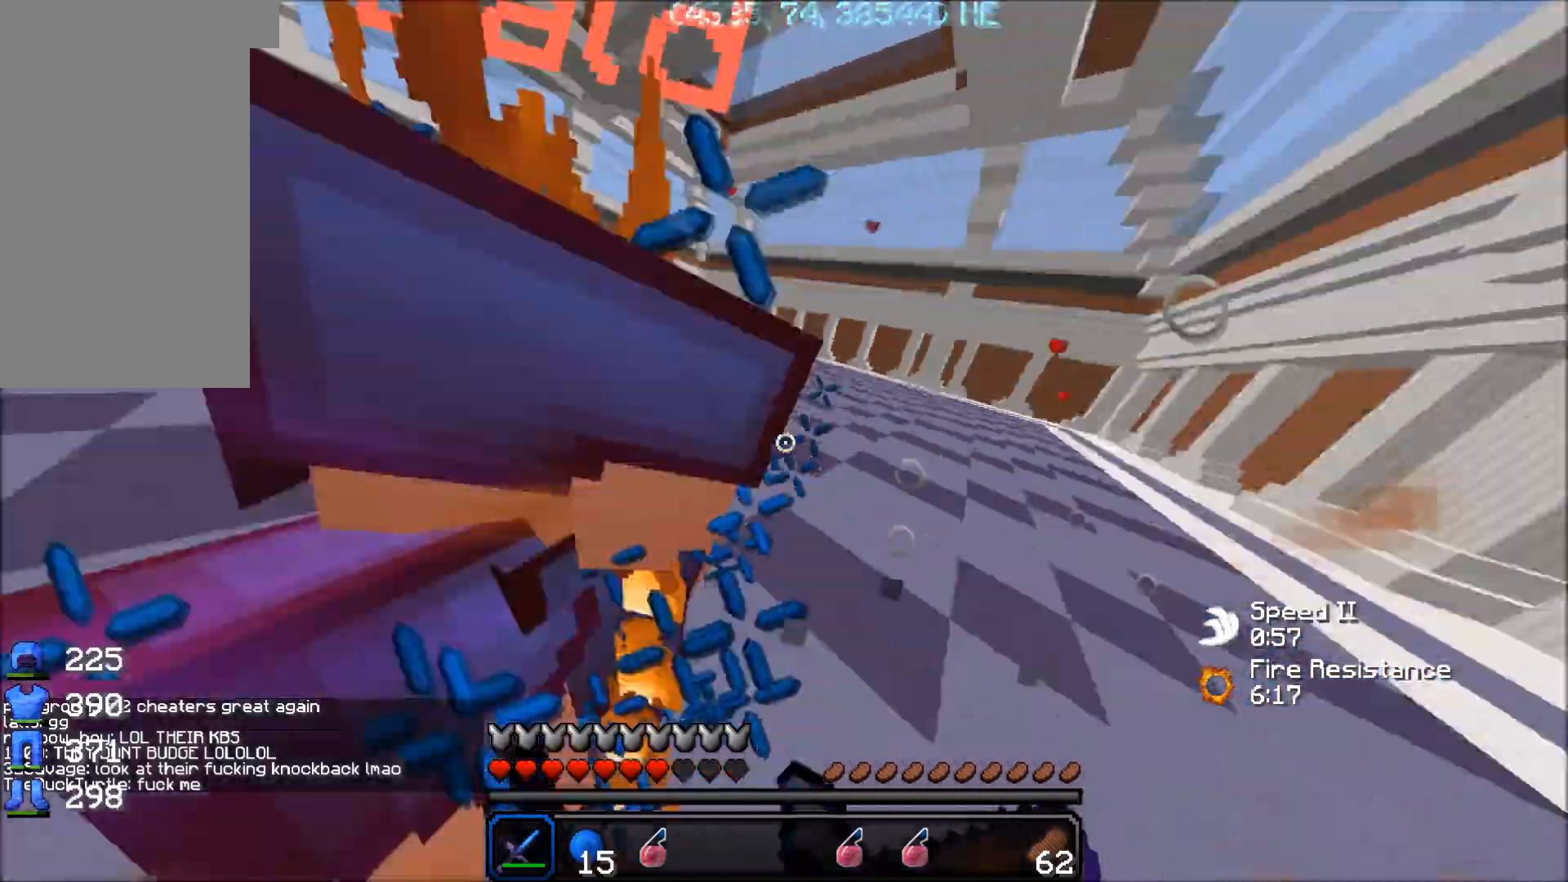
{"keys": ["a", "w"], "mouse": ["left"], "events": [[17, "mouse_left", "down"], [167, "mouse_left", "up"], [217, "mouse_left", "down"], [417, "mouse_left", "up"], [467, "mouse_left", "down"]]}
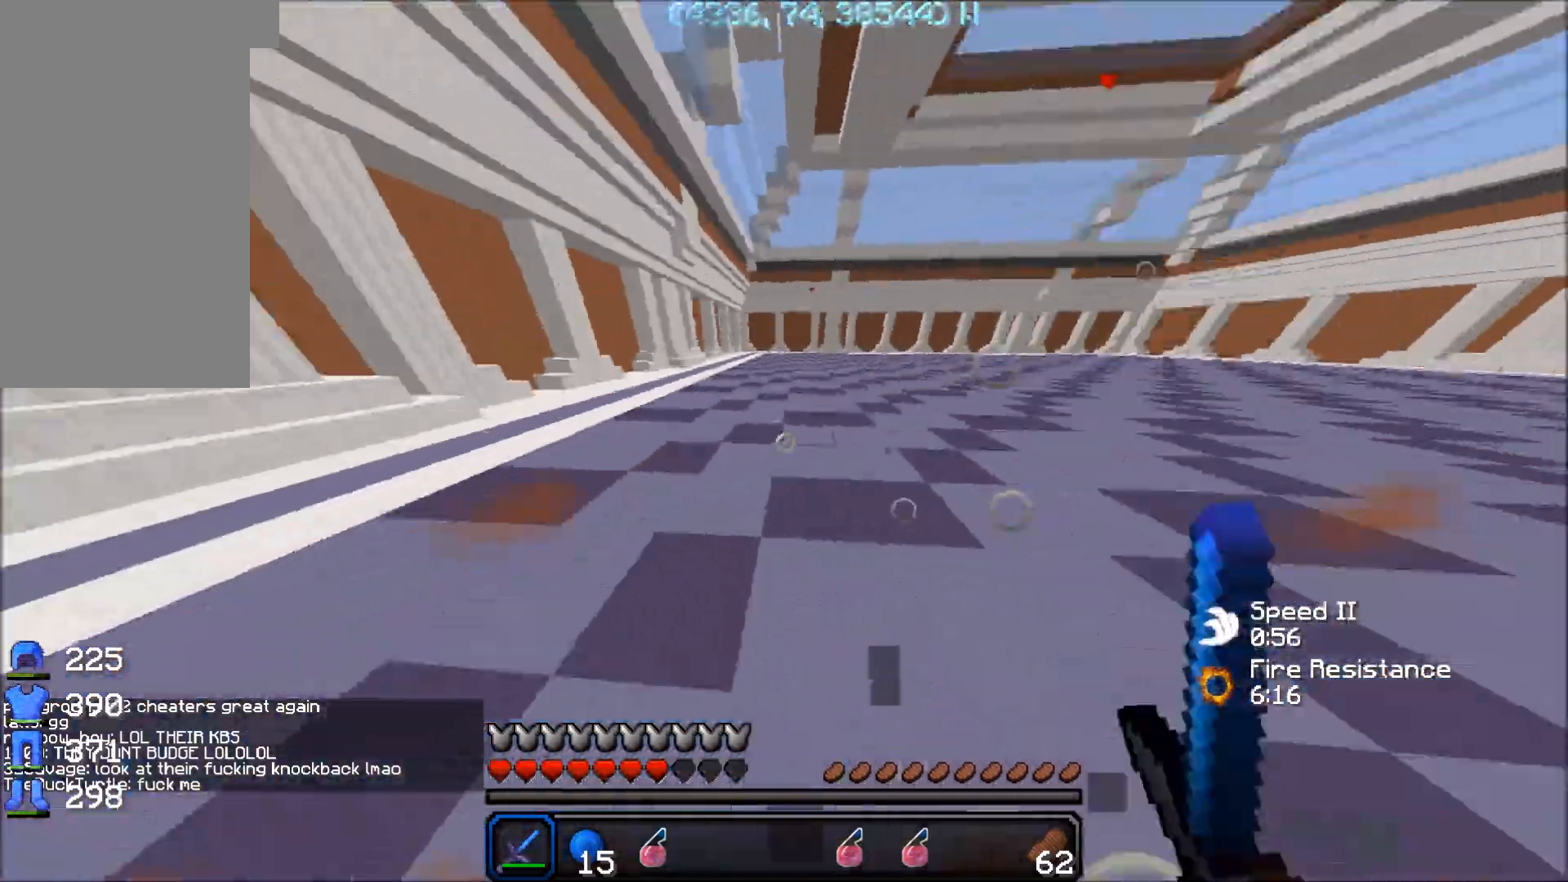
{"keys": ["w"], "mouse": ["left"], "events": [[67, "a", "up"], [67, "d", "down"], [117, "mouse_left", "up"], [167, "mouse_left", "down"], [217, "mouse_left", "up"], [267, "mouse_left", "down"], [317, "d", "up"], [317, "mouse_left", "up"], [367, "mouse_left", "down"], [417, "mouse_left", "up"], [467, "mouse_left", "down"]]}
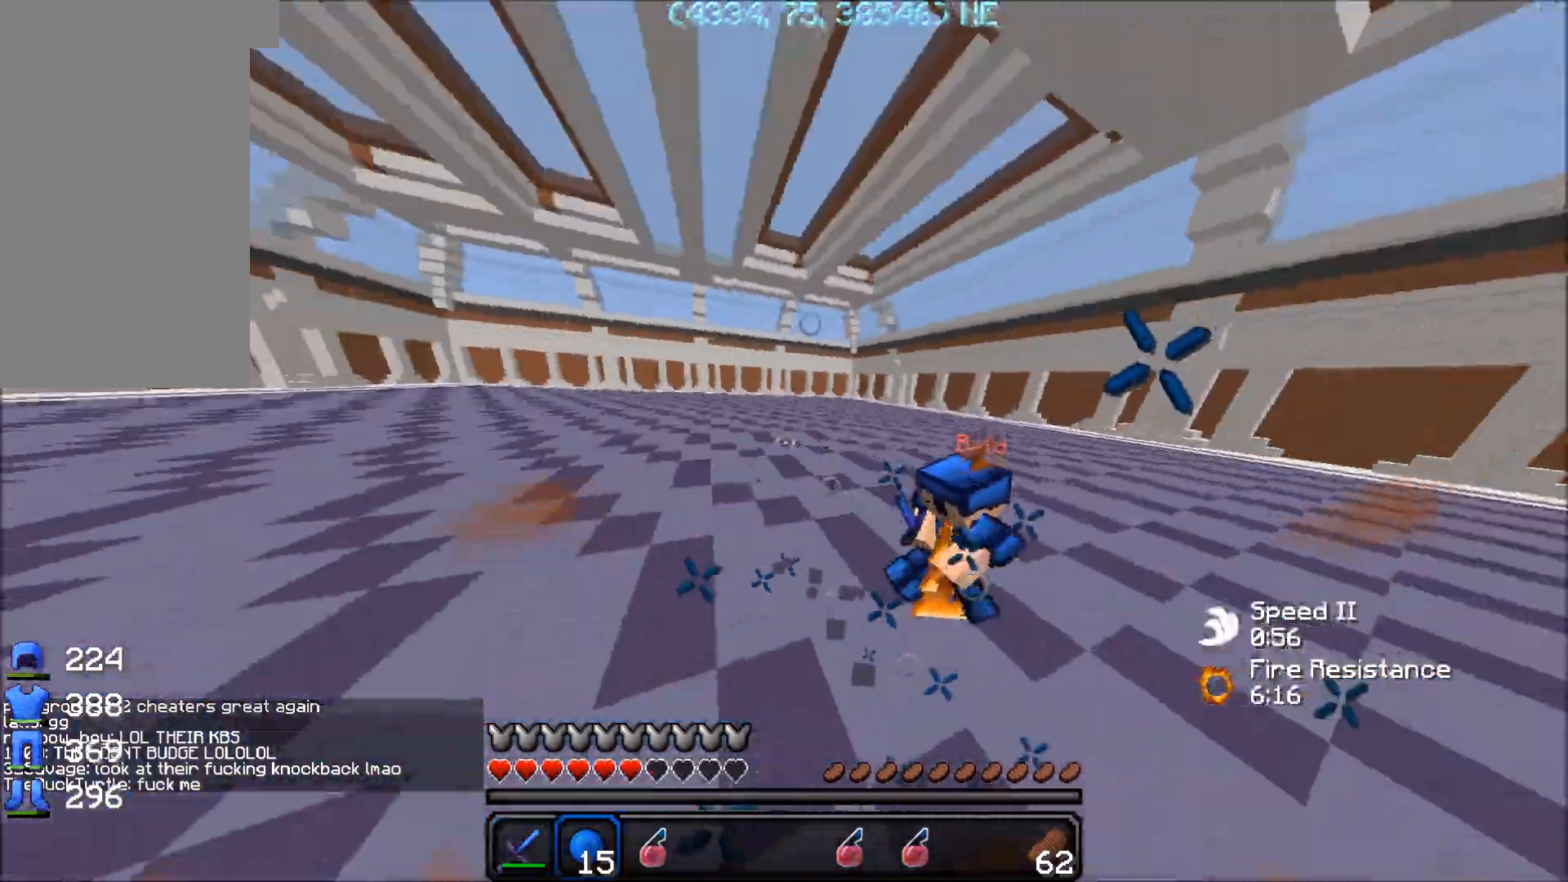
{"keys": ["w"], "mouse": ["left"], "events": [[117, "mouse_left", "up"], [167, "mouse_left", "down"], [217, "d", "down"], [217, "mouse_left", "up"], [267, "mouse_left", "down"], [317, "mouse_left", "up"], [367, "d", "up"], [367, "mouse_left", "down"]]}
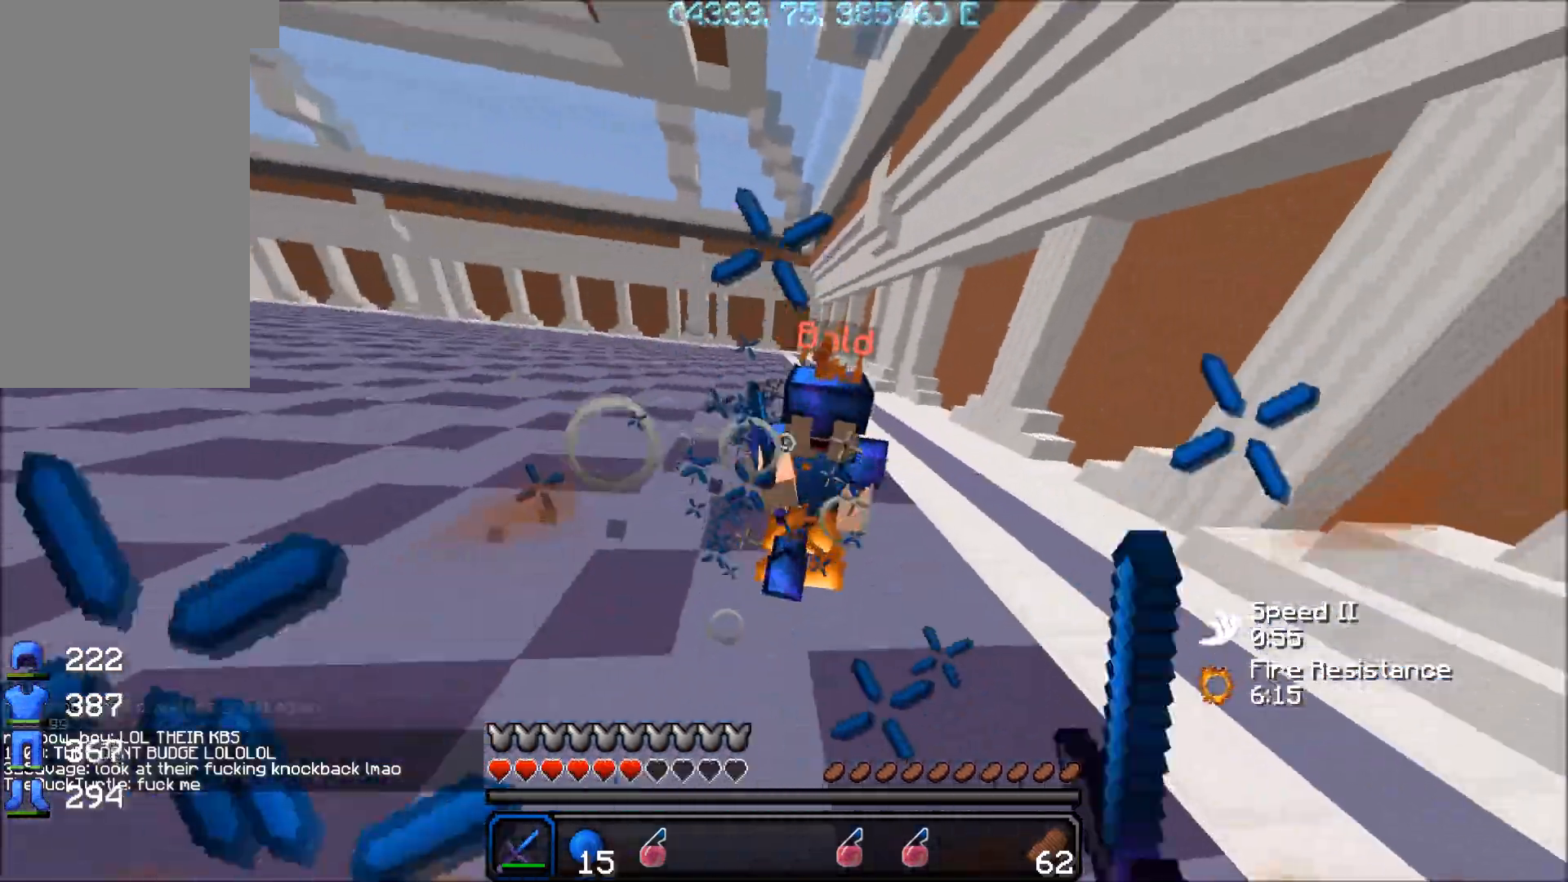
{"keys": ["w"], "mouse": [], "events": [[17, "mouse_left", "up"], [67, "mouse_left", "down"], [167, "mouse_left", "up"], [267, "mouse_right", "down"], [317, "mouse_left", "down"], [367, "mouse_right", "up"], [467, "mouse_left", "up"]]}
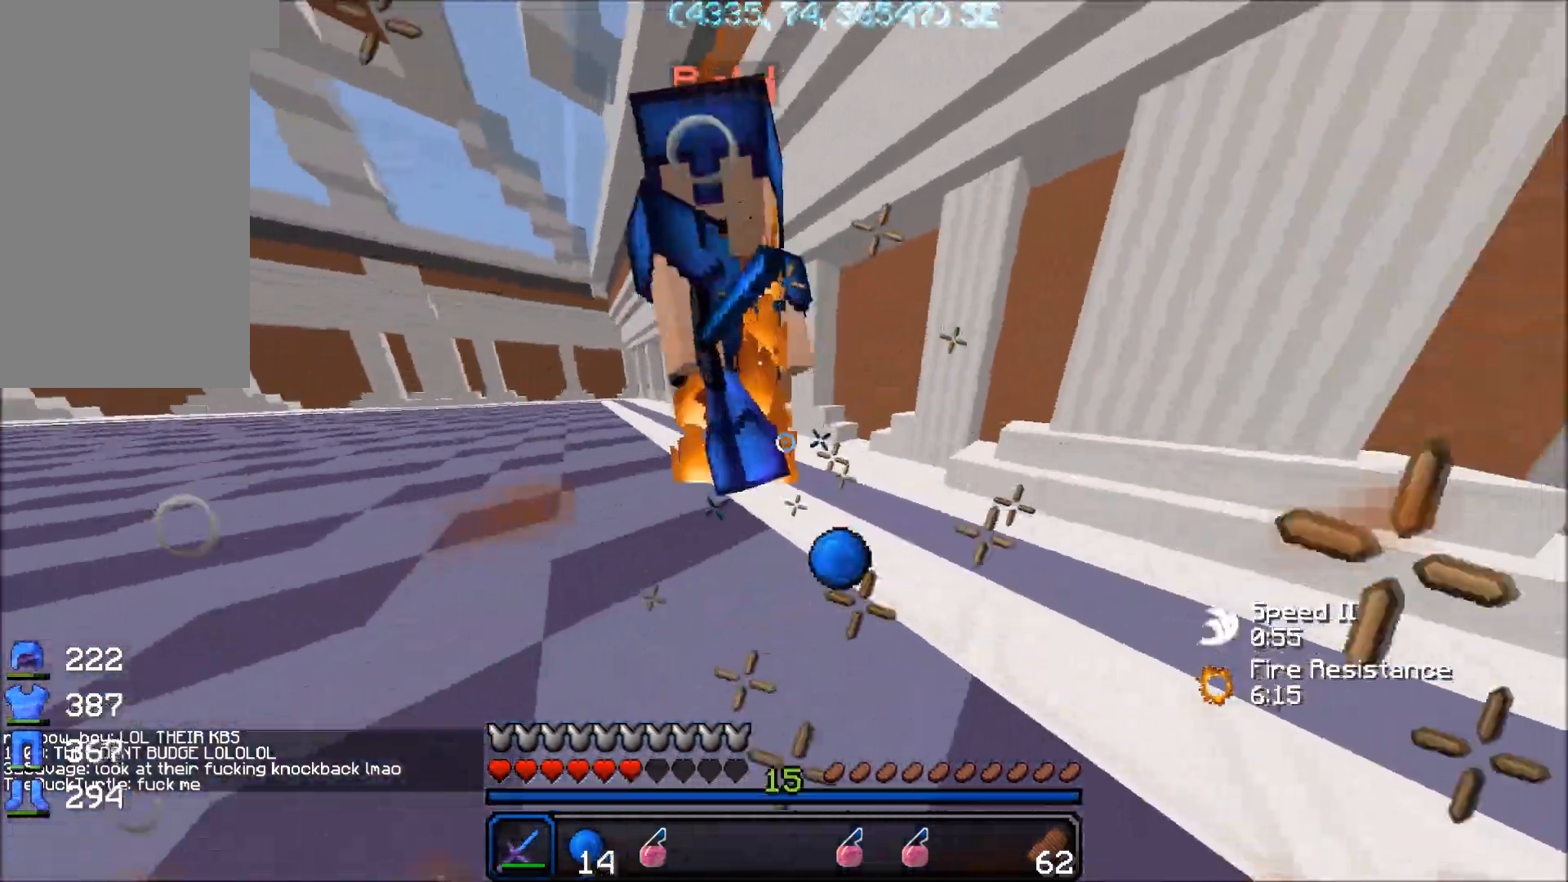
{"keys": ["d", "w"], "mouse": [], "events": [[17, "mouse_left", "down"], [67, "mouse_left", "up"], [117, "d", "down"], [117, "mouse_left", "down"], [167, "mouse_left", "up"], [217, "mouse_left", "down"], [267, "mouse_left", "up"], [317, "mouse_left", "down"], [367, "mouse_left", "up"], [417, "mouse_left", "down"], [467, "mouse_left", "up"]]}
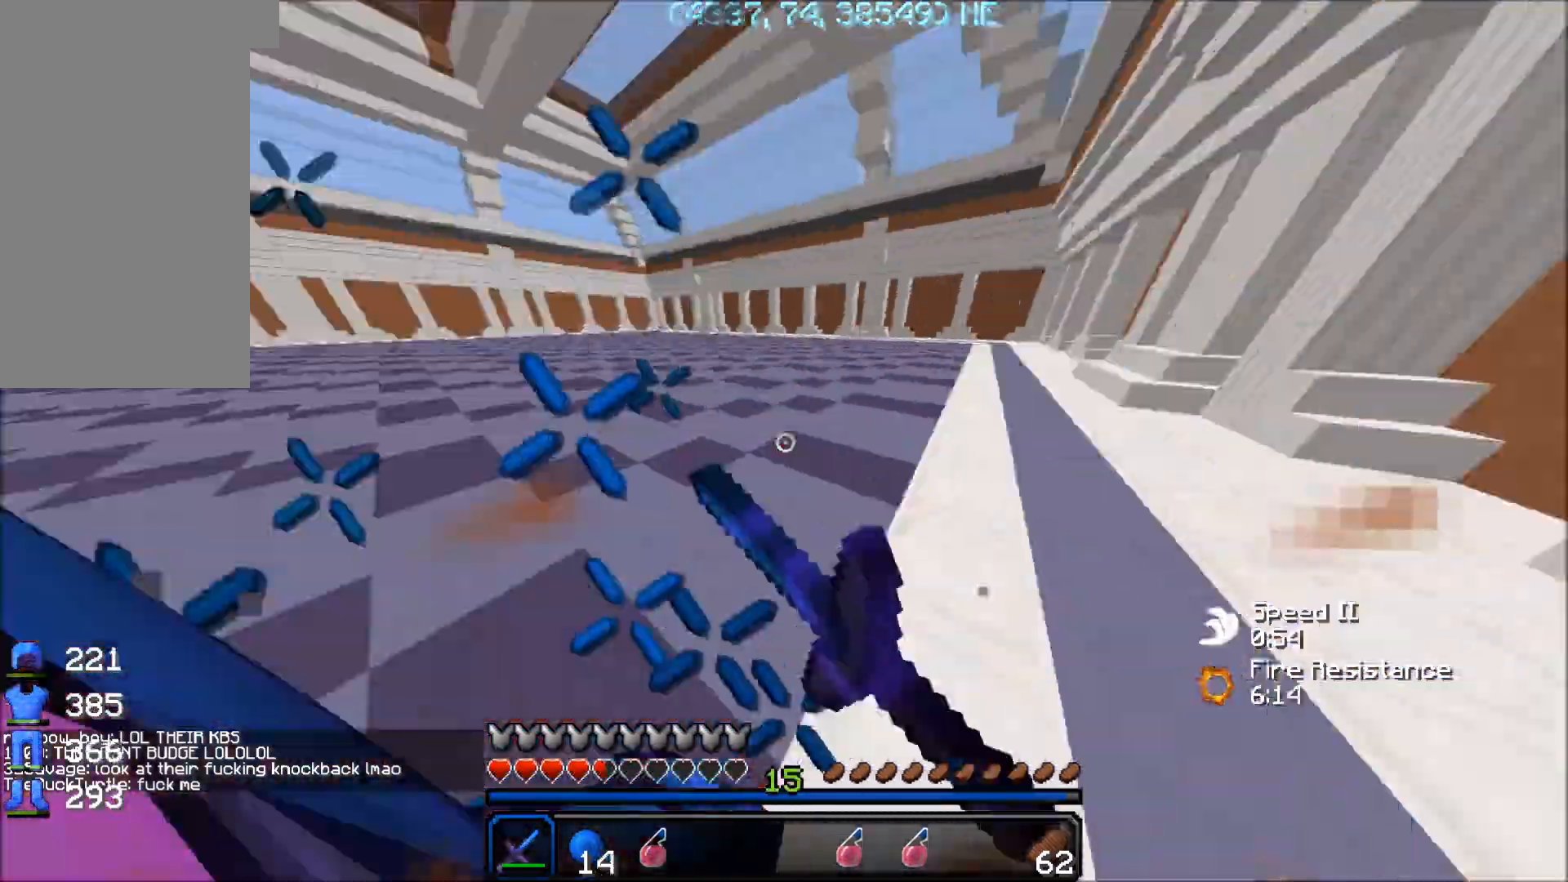
{"keys": ["a", "w"], "mouse": [], "events": [[17, "mouse_left", "down"], [17, "w", "up"], [67, "mouse_left", "up"], [117, "a", "down"], [117, "mouse_left", "down"], [167, "d", "up"], [167, "mouse_left", "up"], [217, "mouse_left", "down"], [217, "w", "down"], [267, "mouse_left", "up"], [317, "mouse_left", "down"], [367, "mouse_left", "up"], [417, "mouse_left", "down"], [467, "mouse_left", "up"]]}
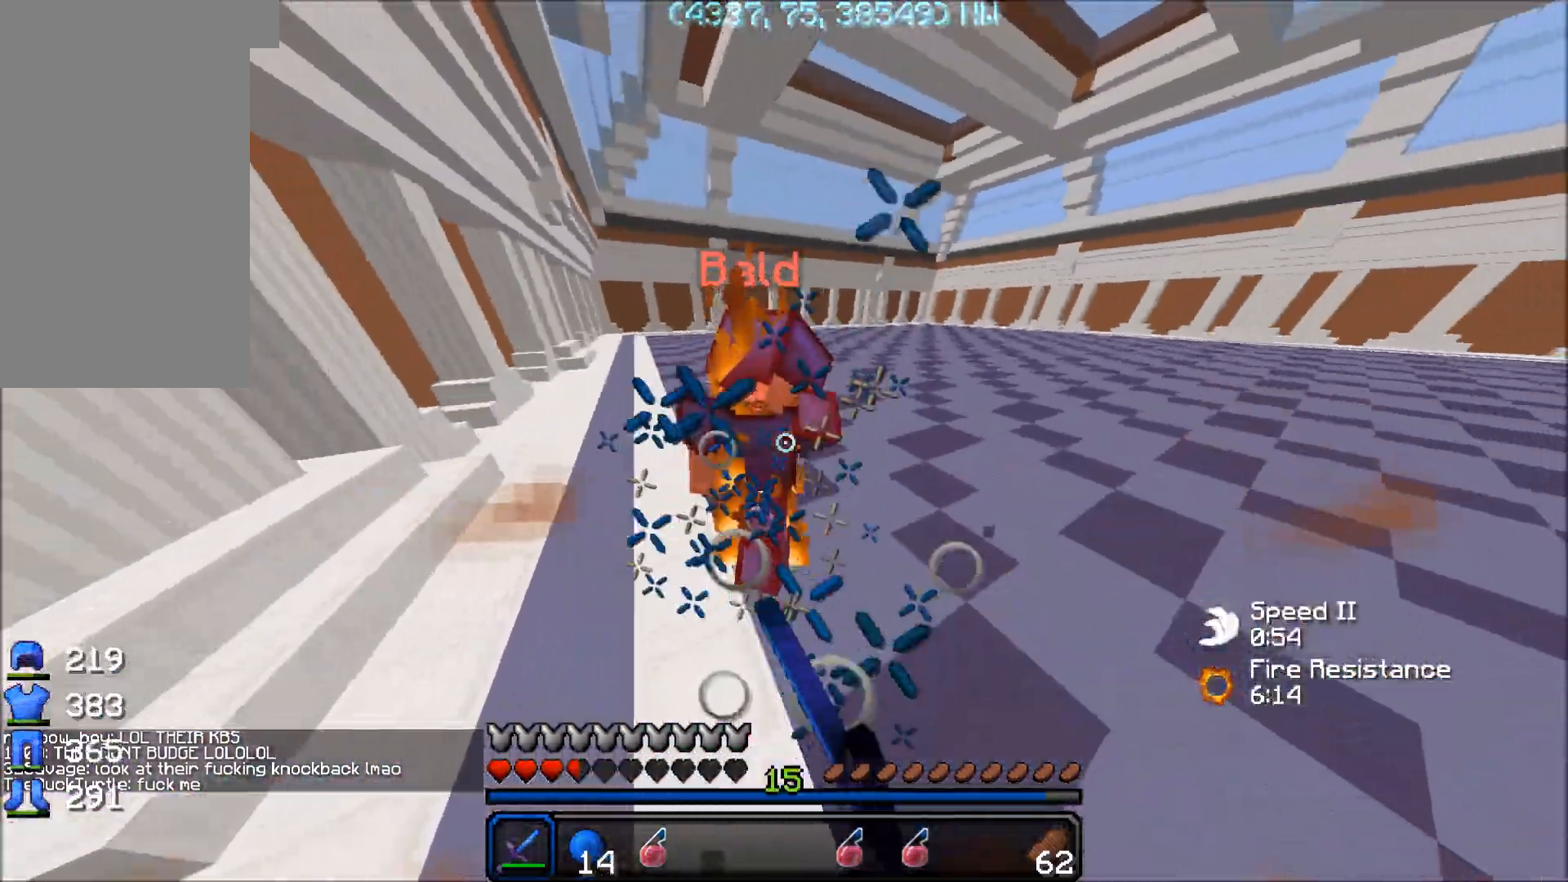
{"keys": ["a", "w"], "mouse": [], "events": [[17, "mouse_left", "down"], [17, "mouse_right", "down"], [67, "mouse_left", "up"], [67, "mouse_right", "up"], [117, "mouse_left", "down"], [167, "mouse_left", "up"], [217, "mouse_left", "down"], [267, "mouse_left", "up"], [317, "mouse_left", "down"], [367, "mouse_left", "up"], [417, "mouse_left", "down"], [467, "mouse_left", "up"]]}
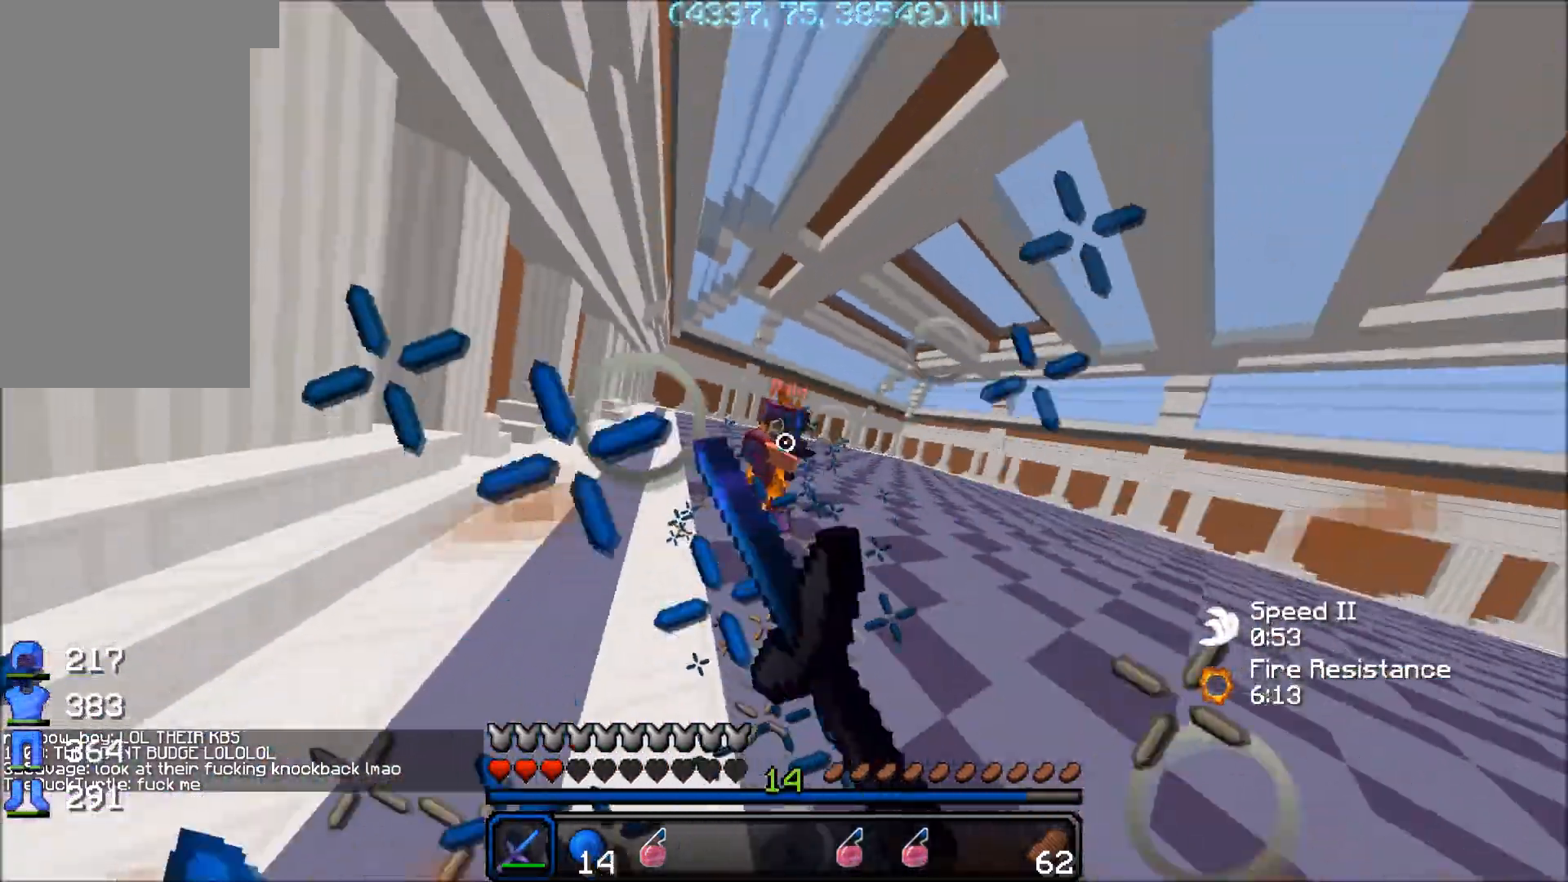
{"keys": ["a", "w"], "mouse": [], "events": [[17, "mouse_left", "down"], [67, "mouse_left", "up"], [117, "mouse_left", "down"], [167, "mouse_left", "up"], [217, "mouse_left", "down"], [267, "mouse_left", "up"], [317, "mouse_left", "down"], [367, "mouse_left", "up"], [417, "mouse_left", "down"], [417, "mouse_right", "down"], [467, "mouse_left", "up"], [467, "mouse_right", "up"]]}
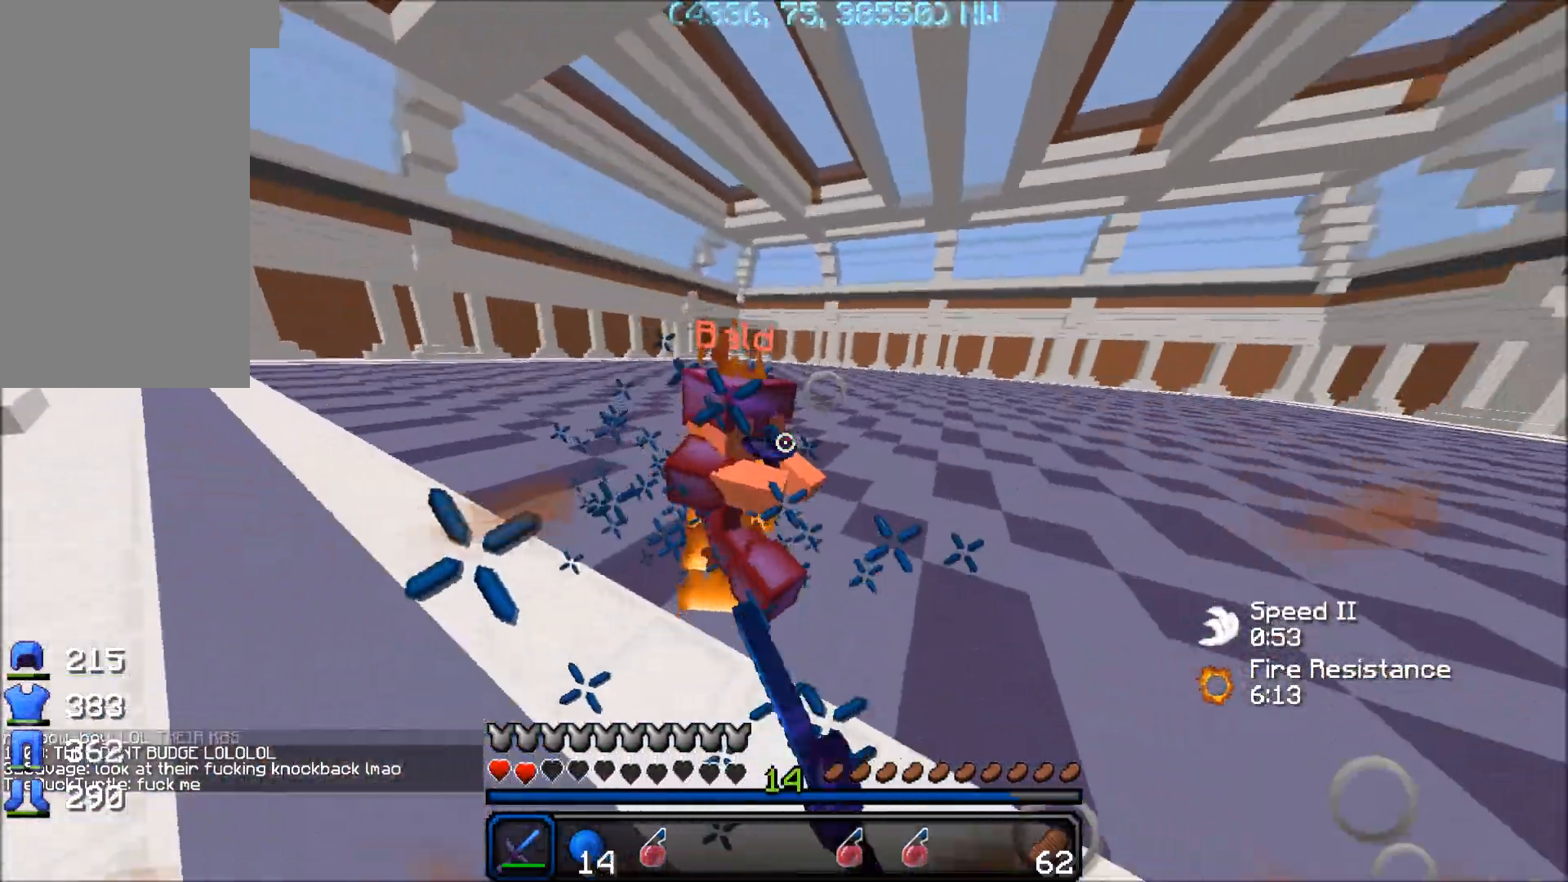
{"keys": ["a", "w"], "mouse": [], "events": [[17, "a", "up"], [17, "mouse_left", "down"], [17, "w", "up"], [67, "mouse_left", "up"], [117, "d", "down"], [117, "mouse_left", "down"], [167, "mouse_left", "up"], [217, "mouse_left", "down"], [217, "w", "down"], [267, "mouse_left", "up"], [317, "d", "up"], [317, "mouse_left", "down"], [367, "a", "down"], [367, "mouse_left", "up"], [417, "mouse_left", "down"], [467, "mouse_left", "up"]]}
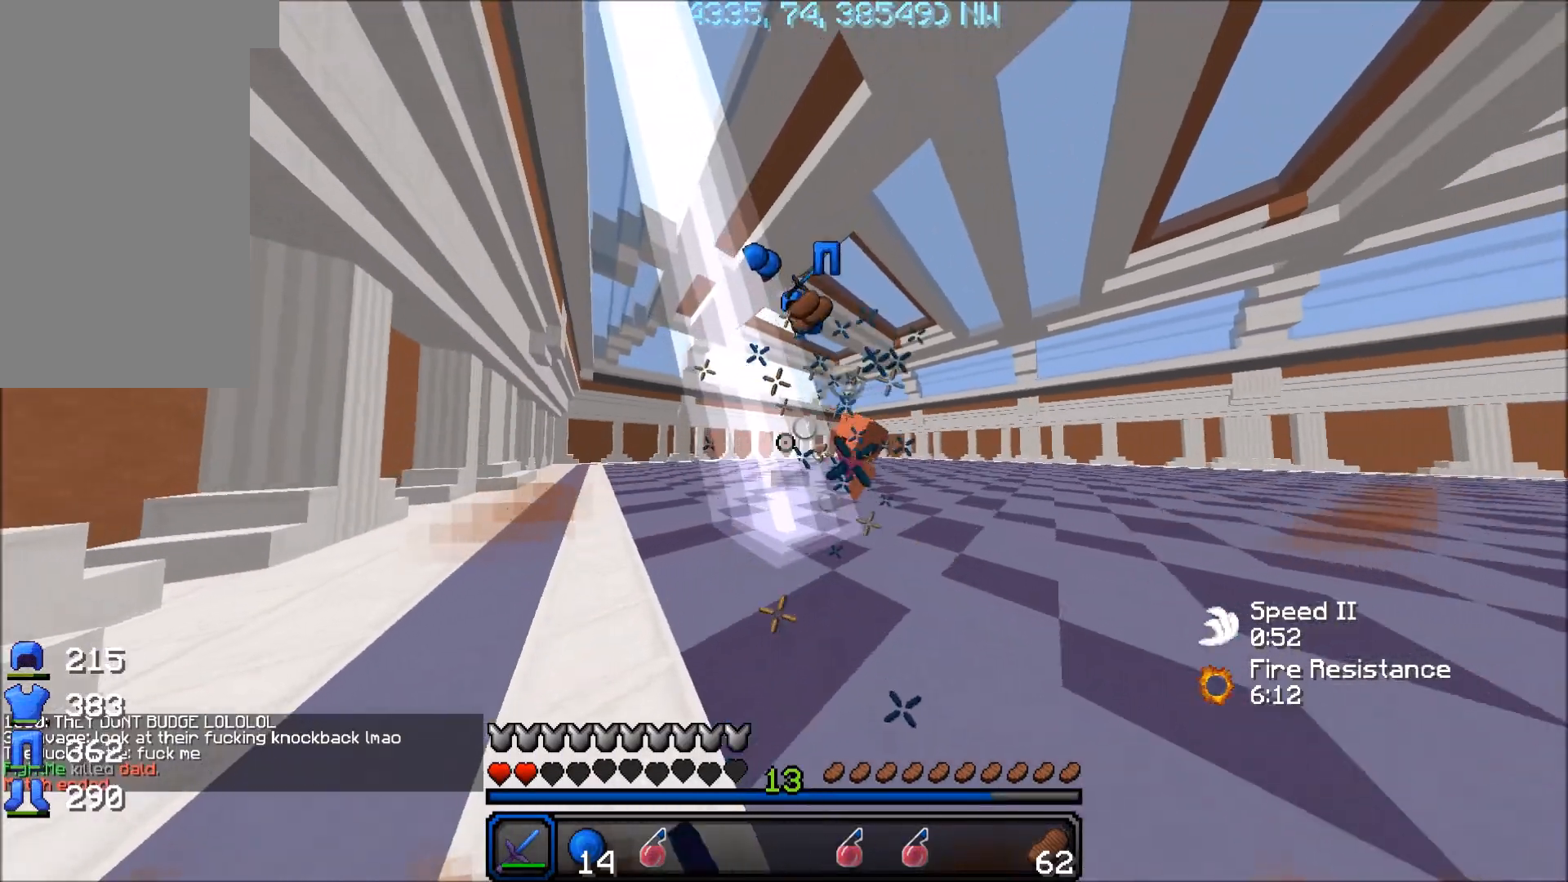
{"keys": ["w"], "mouse": [], "events": [[17, "mouse_left", "down"], [67, "mouse_left", "up"], [167, "a", "up"], [167, "d", "down"], [317, "d", "up"]]}
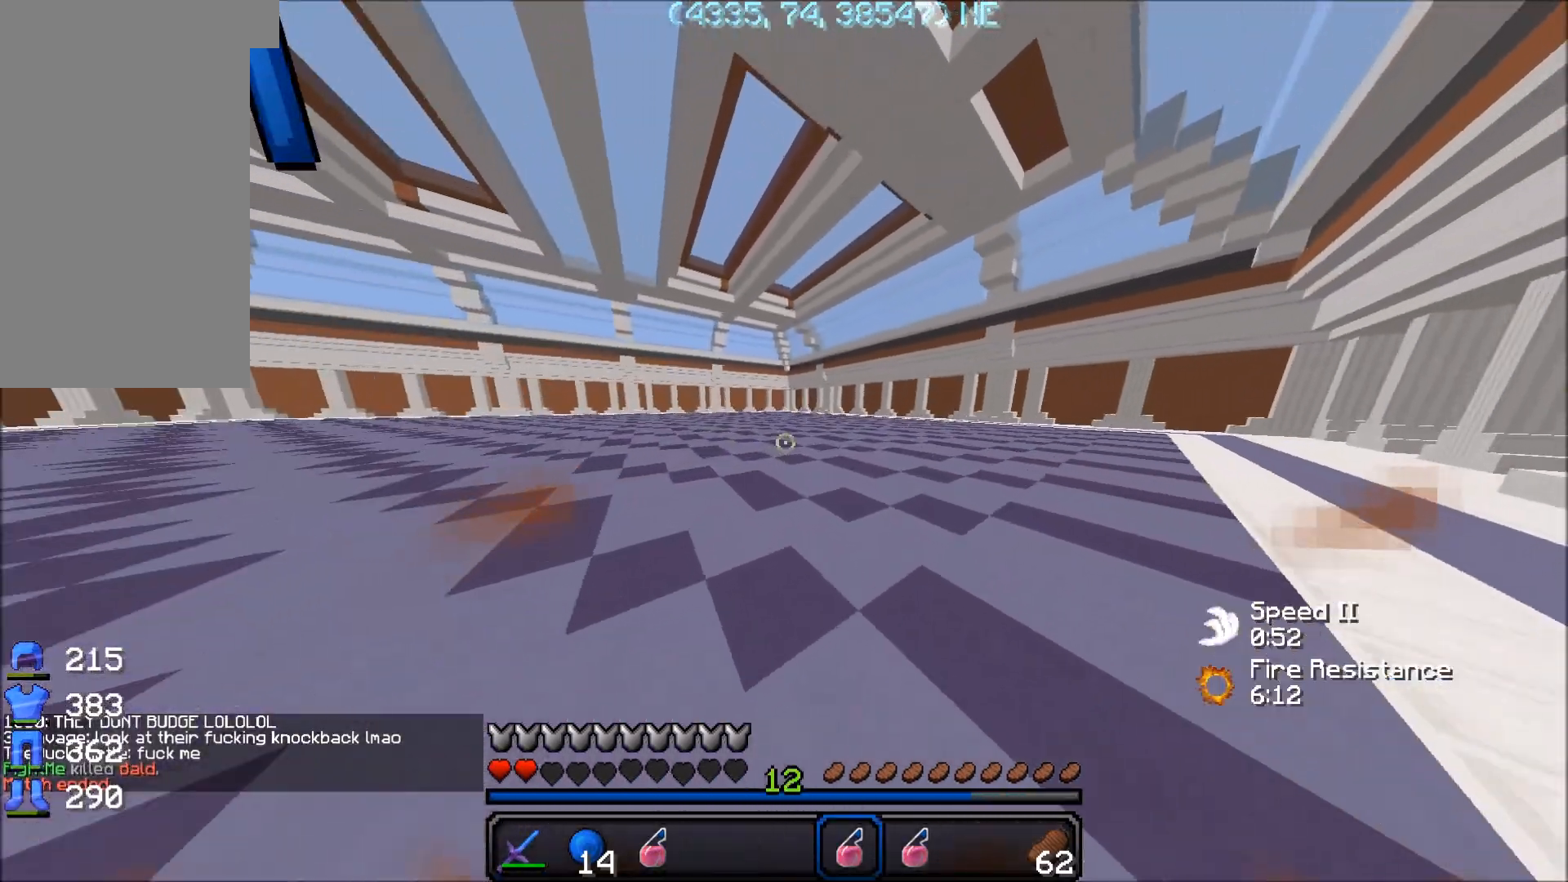
{"keys": ["w"], "mouse": [], "events": [[117, "mouse_right", "down"], [167, "mouse_right", "up"], [267, "mouse_right", "down"], [317, "mouse_right", "up"]]}
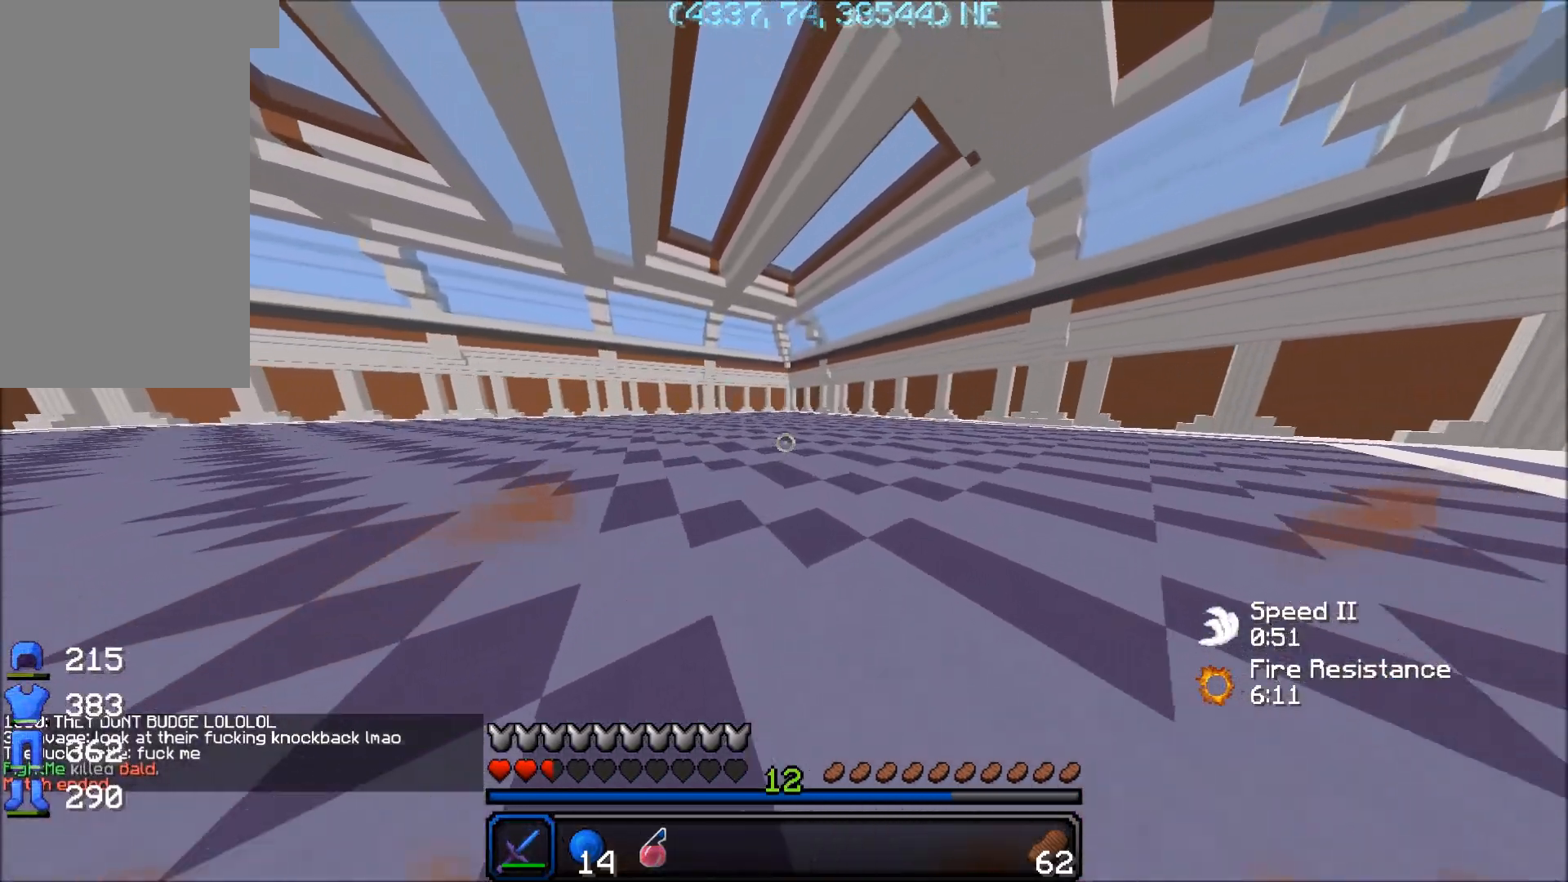
{"keys": ["d", "w"], "mouse": [], "events": [[117, "d", "down"]]}
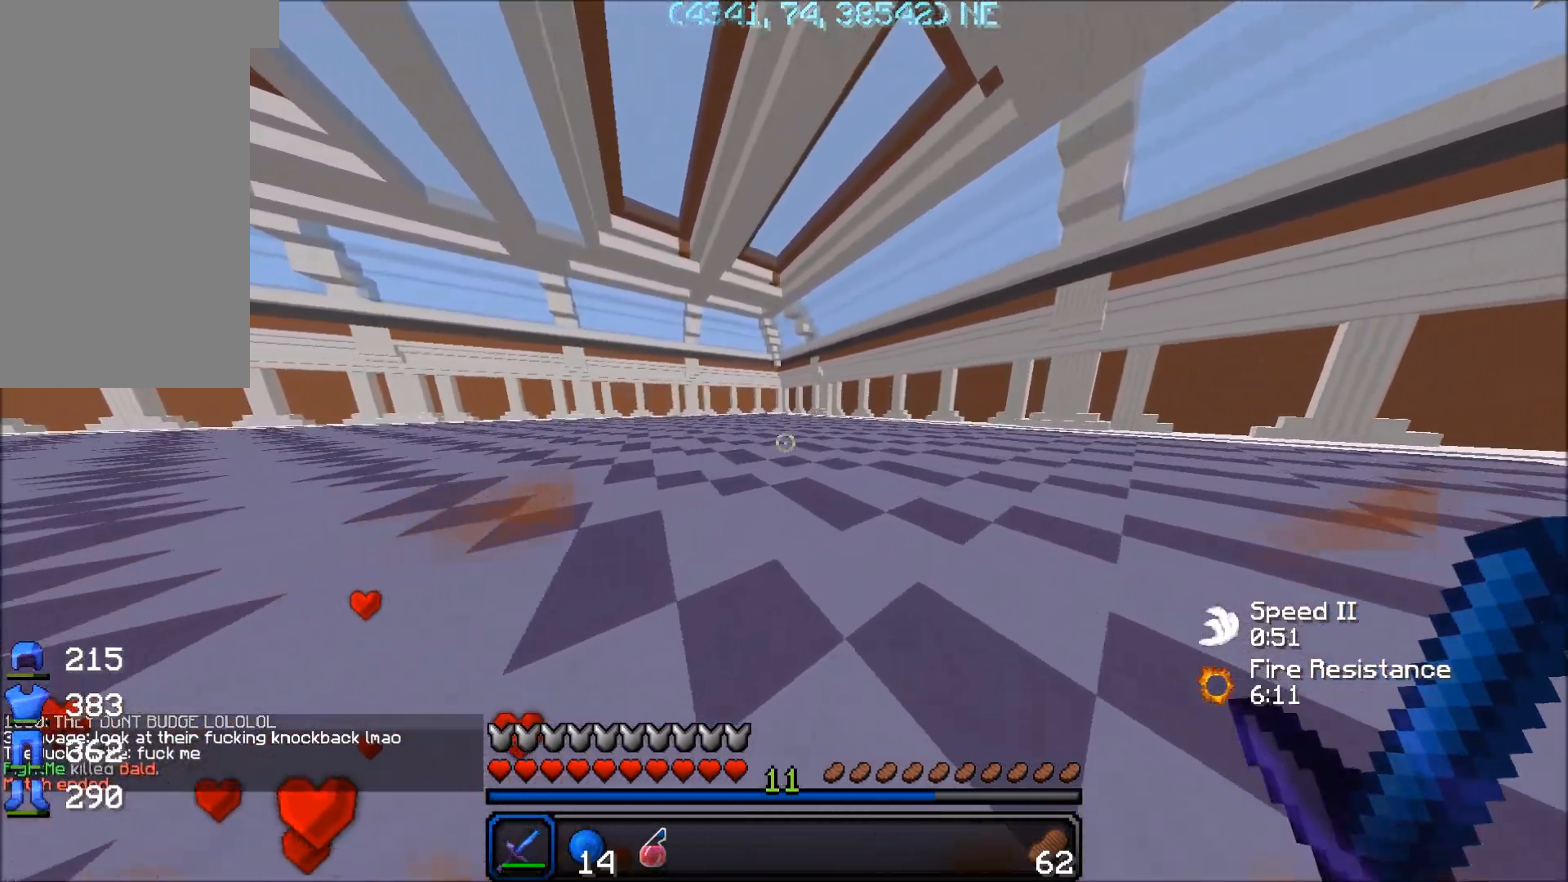
{"keys": ["w"], "mouse": [], "events": [[17, "d", "up"]]}
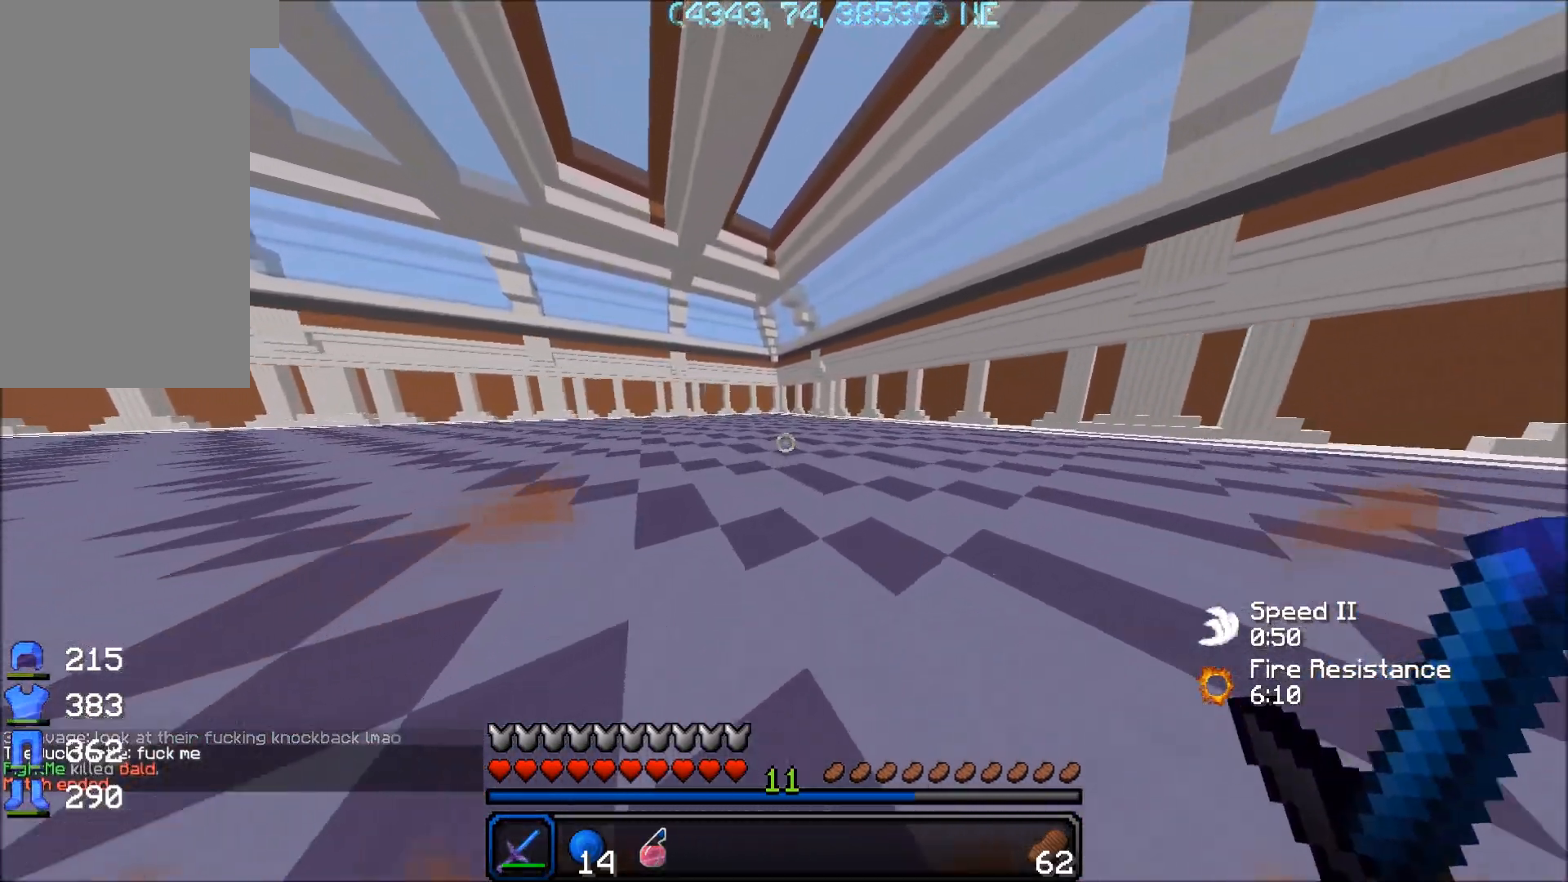
{"keys": ["w"], "mouse": [], "events": []}
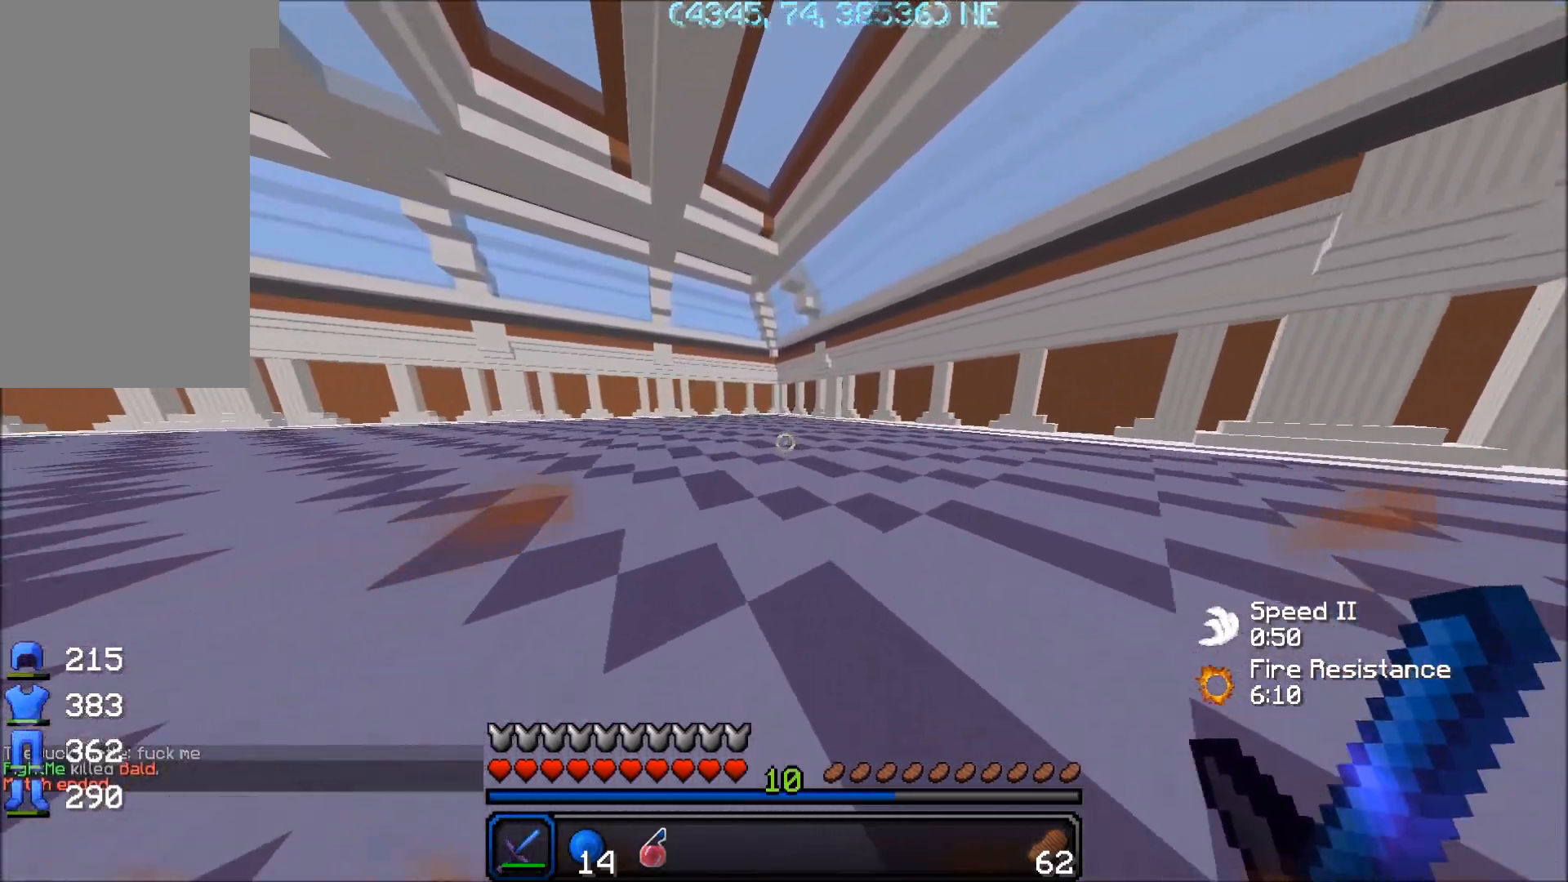
{"keys": [], "mouse": [], "events": [[17, "w", "up"]]}